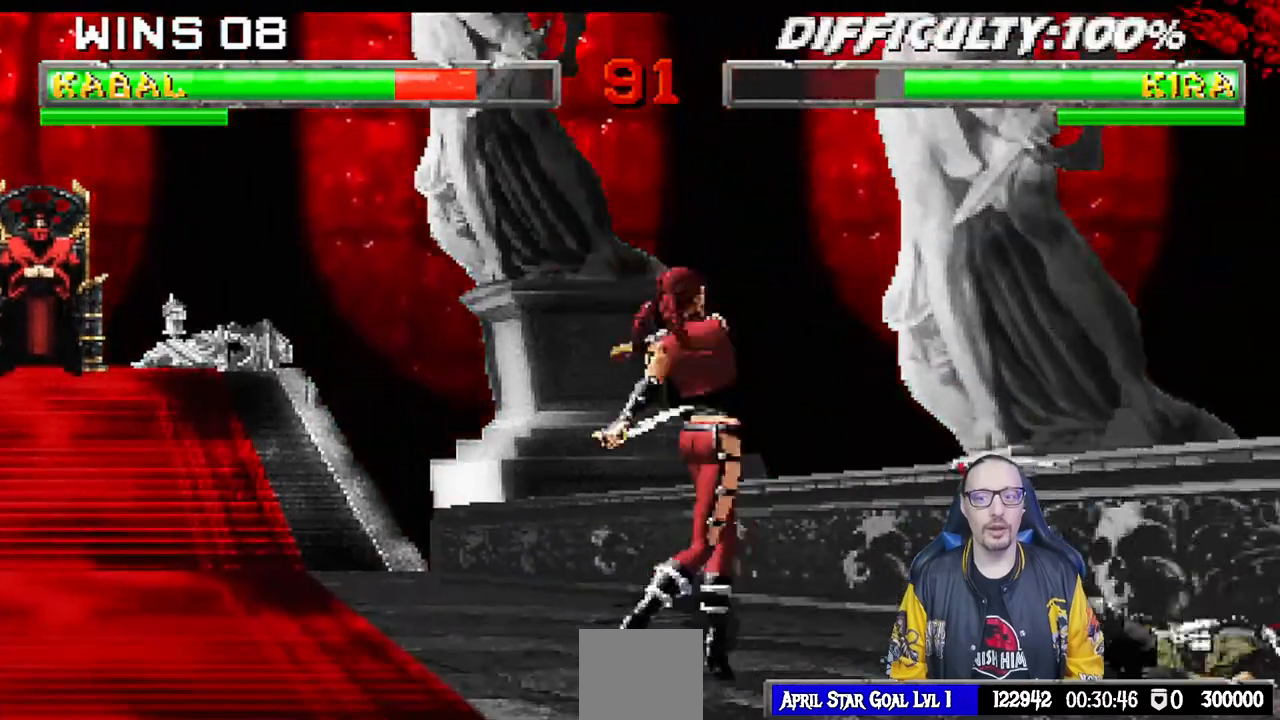
Gameplay with a controller (PlayStation layout); each line is a JSON object with the inputs held at the frame after it. "events" lists button and stick changes between this image and that frame as [ms after this image, input, new state], when the widget could be followed in between. Not read: R2.
{"buttons": [], "left_stick": "center", "right_stick": "center", "events": [[333, "DPAD_DOWN", "up"], [383, "DPAD_RIGHT", "up"], [400, "L1", "up"], [500, "R1", "up"]]}
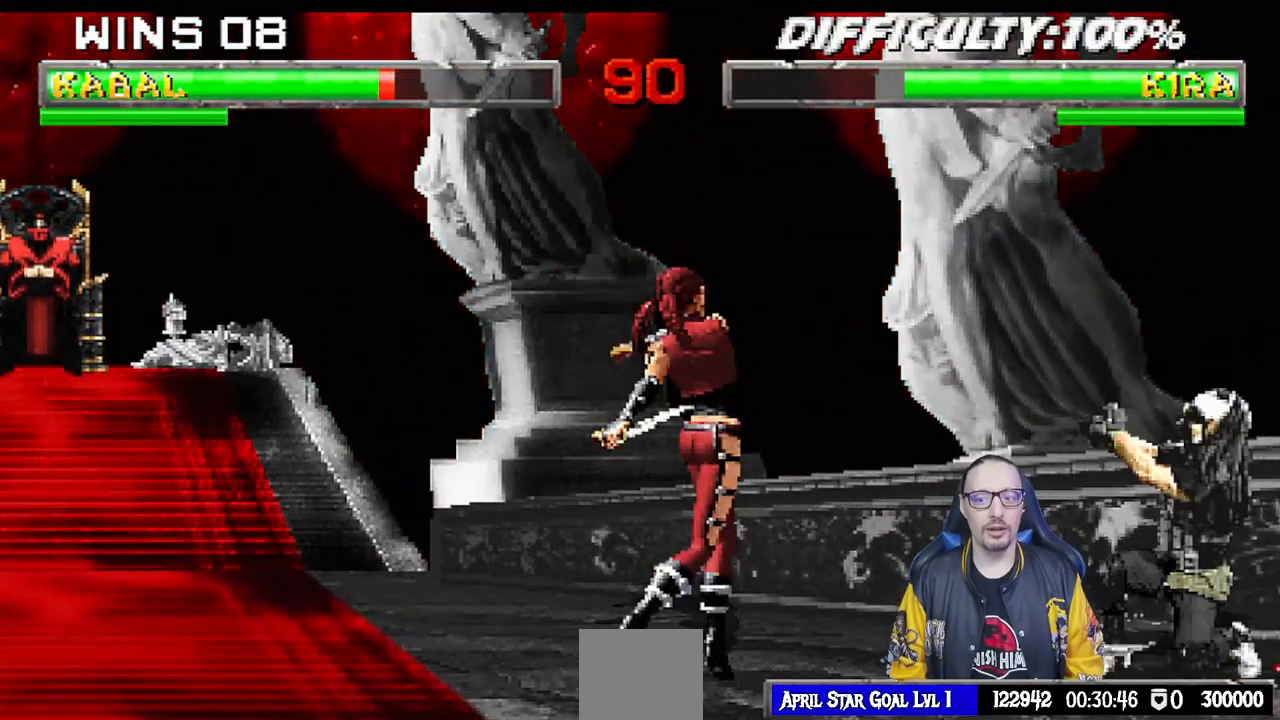
{"buttons": ["TRIANGLE", "L1", "DPAD_UP", "DPAD_LEFT"], "left_stick": "center", "right_stick": "center", "events": [[167, "DPAD_LEFT", "down"], [167, "L1", "down"], [183, "DPAD_UP", "down"], [417, "TRIANGLE", "down"]]}
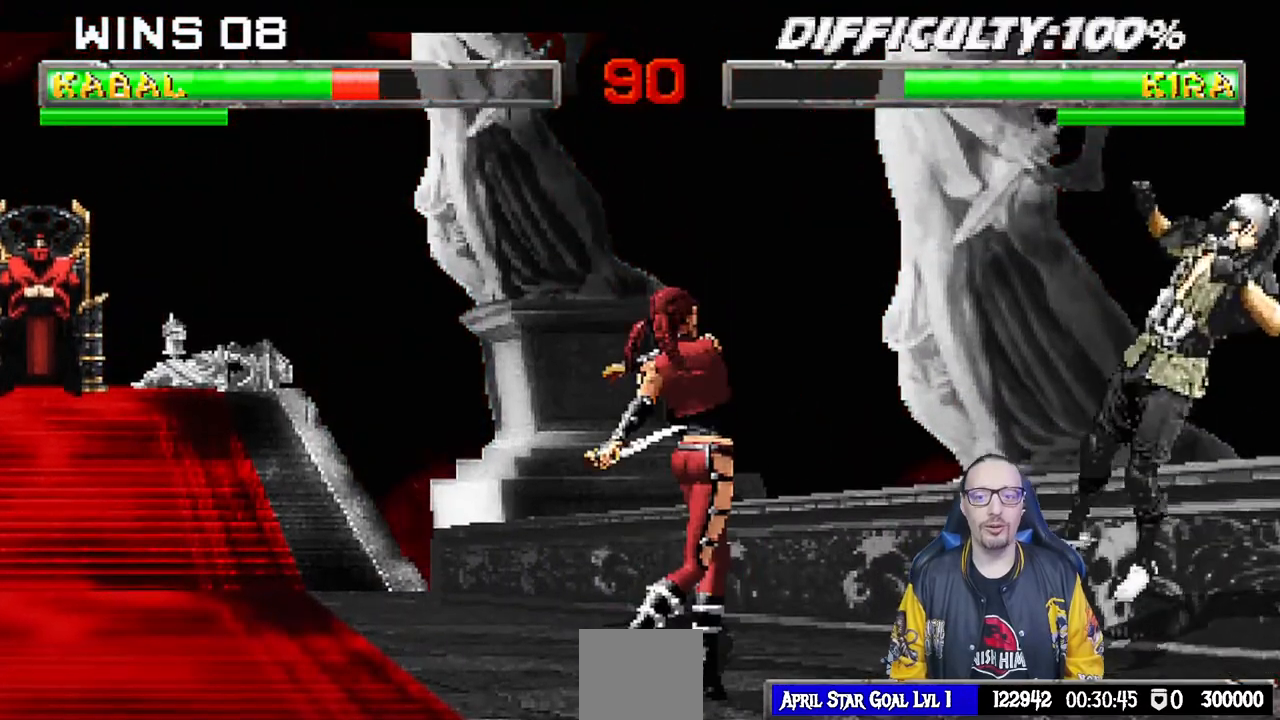
{"buttons": ["L1", "R1", "DPAD_DOWN", "DPAD_RIGHT"], "left_stick": "center", "right_stick": "center"}
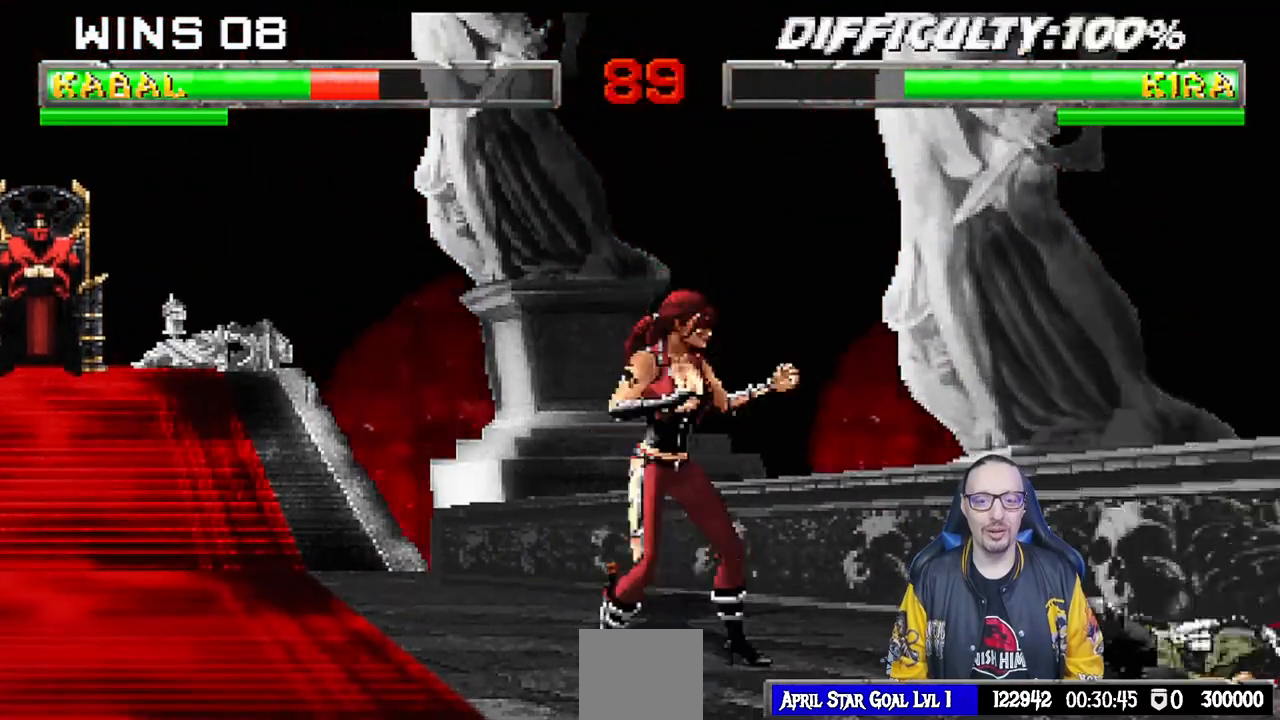
{"buttons": ["L1", "R1", "DPAD_DOWN", "DPAD_RIGHT"], "left_stick": "center", "right_stick": "center", "events": []}
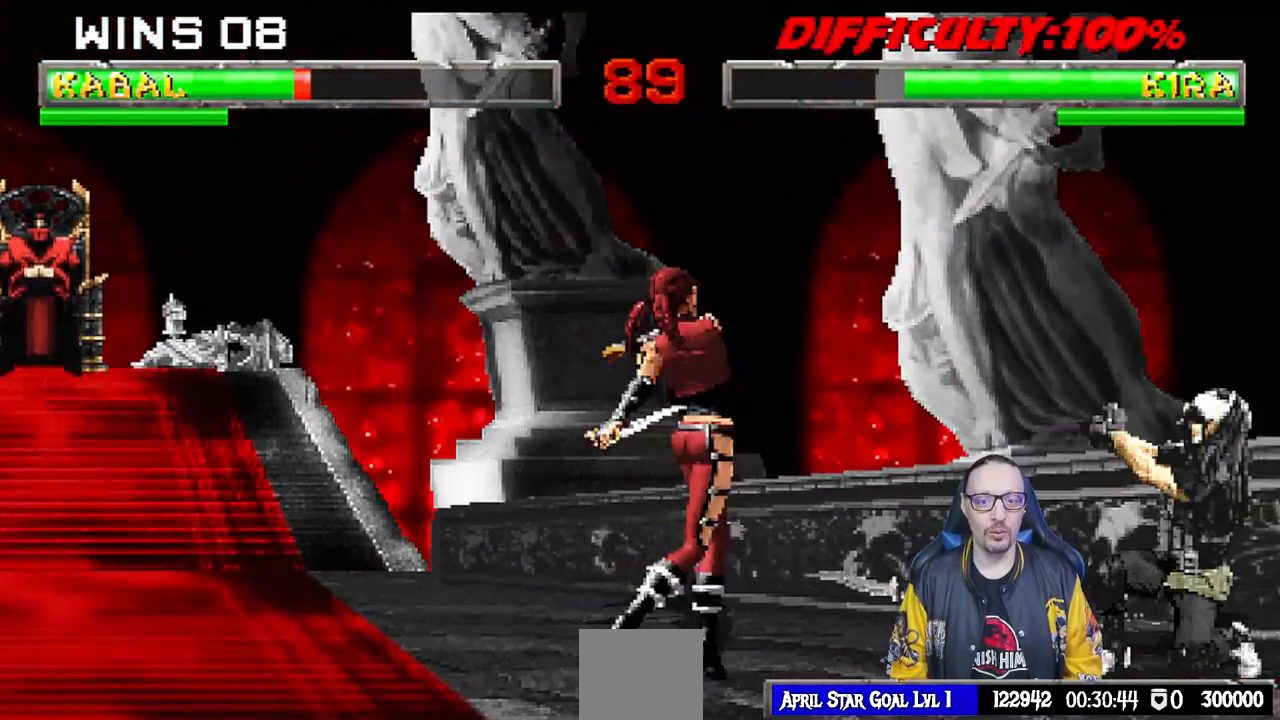
{"buttons": ["TRIANGLE", "L1", "DPAD_UP", "DPAD_LEFT"], "left_stick": "center", "right_stick": "center", "events": [[100, "DPAD_DOWN", "up"], [117, "DPAD_RIGHT", "up"], [133, "L1", "up"], [150, "R1", "up"], [383, "DPAD_LEFT", "down"], [383, "L1", "down"], [400, "DPAD_UP", "down"], [500, "TRIANGLE", "down"]]}
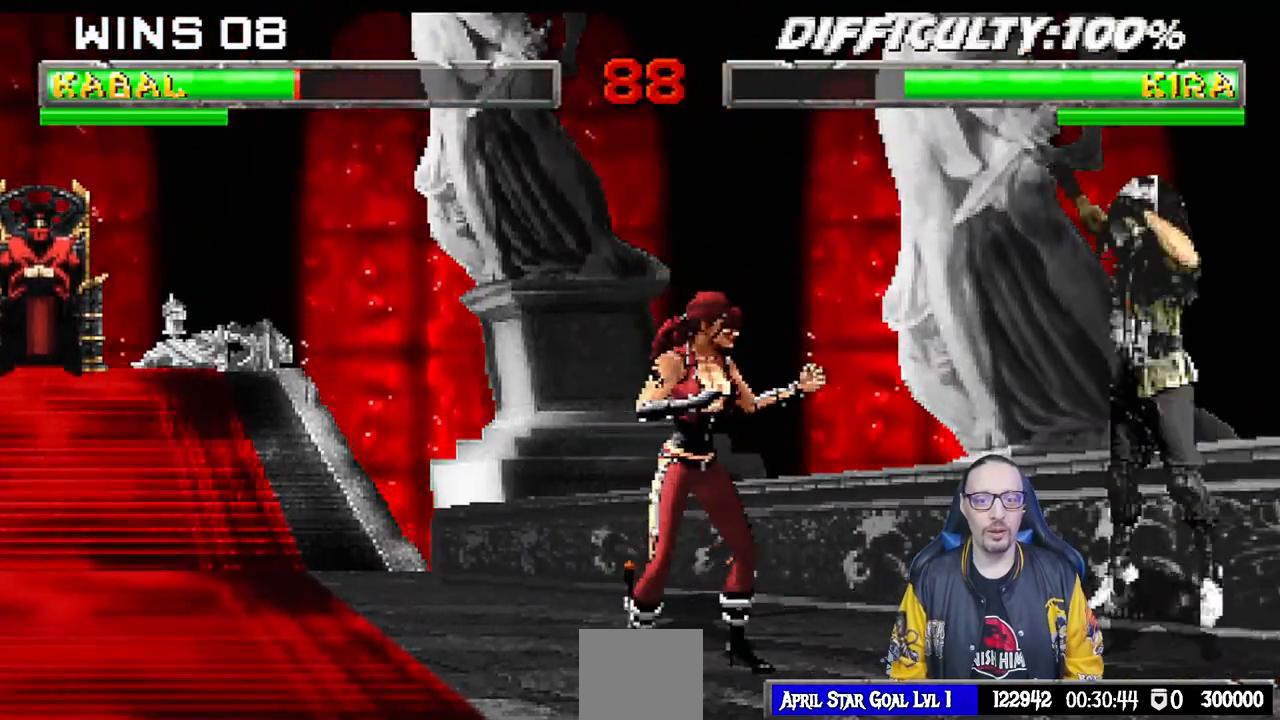
{"buttons": [], "left_stick": "center", "right_stick": "center", "events": [[100, "DPAD_LEFT", "up"], [100, "TRIANGLE", "up"], [117, "DPAD_UP", "up"], [133, "L1", "up"], [150, "TRIANGLE", "down"], [283, "right_stick", "down"], [333, "right_stick", "center"], [467, "TRIANGLE", "up"]]}
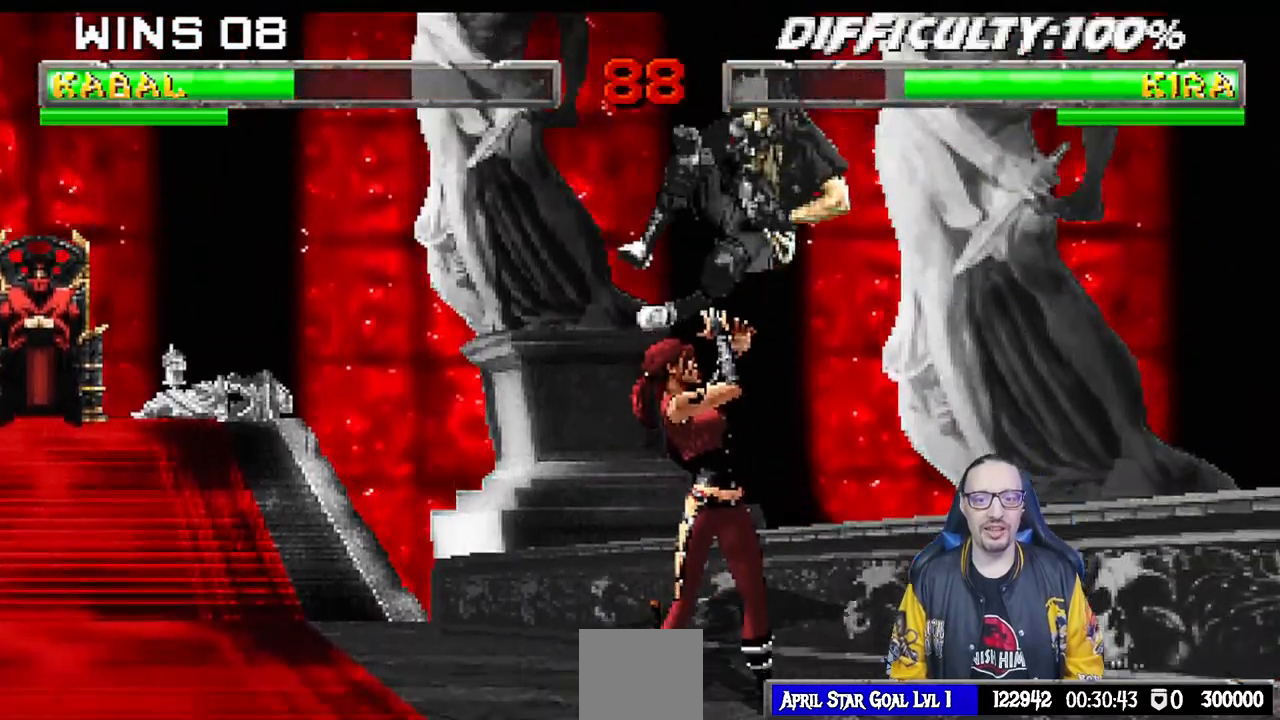
{"buttons": [], "left_stick": "center", "right_stick": "center", "events": [[117, "DPAD_LEFT", "down"], [117, "L1", "down"], [133, "DPAD_UP", "down"], [350, "TRIANGLE", "down"], [417, "DPAD_LEFT", "up"], [450, "DPAD_UP", "up"], [467, "L1", "up"], [467, "TRIANGLE", "up"]]}
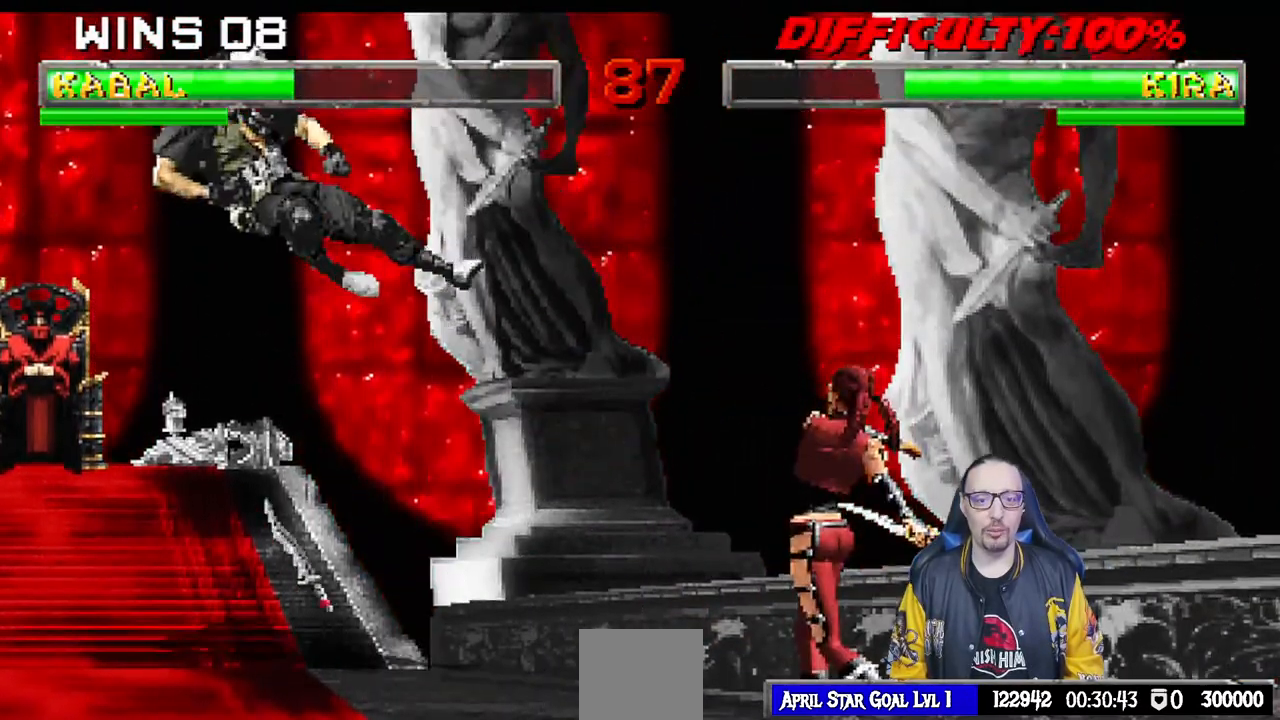
{"buttons": [], "left_stick": "down", "right_stick": "center", "events": [[17, "TRIANGLE", "down"], [167, "TRIANGLE", "up"], [500, "left_stick", "down"]]}
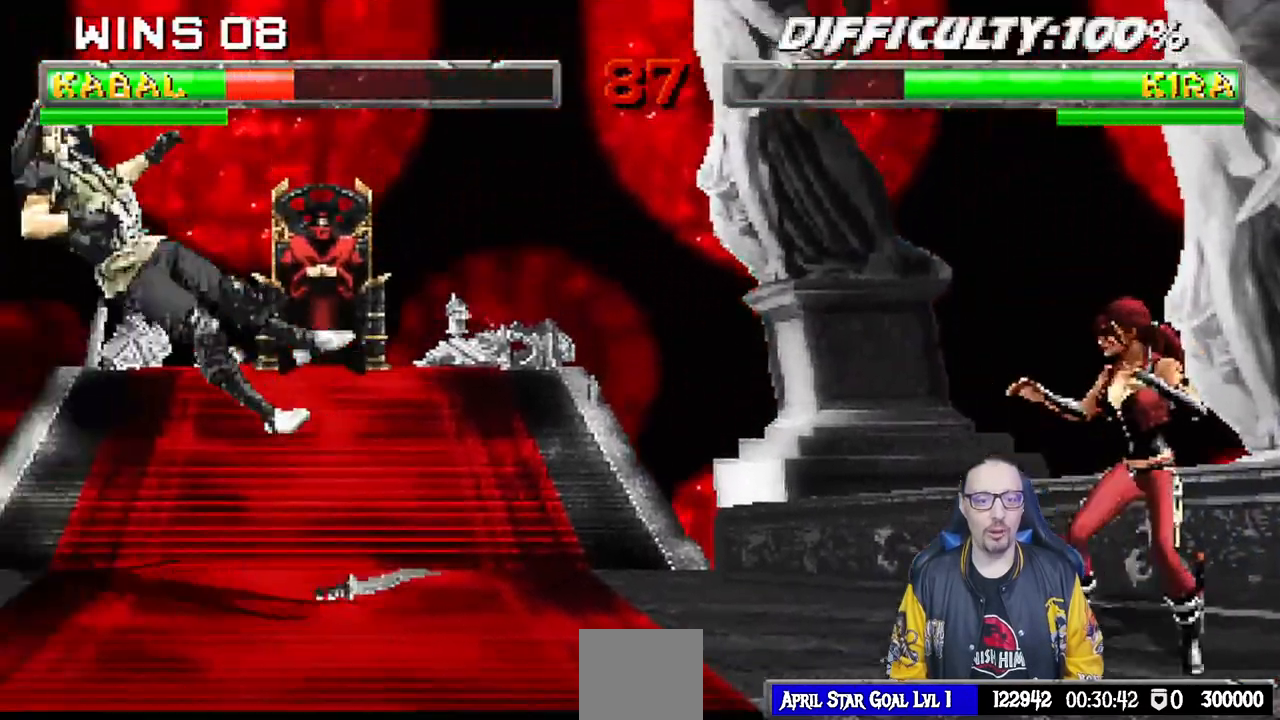
{"buttons": ["R1"], "left_stick": "center", "right_stick": "center", "events": [[150, "left_stick", "center"], [167, "DPAD_DOWN", "down"], [183, "DPAD_LEFT", "down"], [183, "R1", "down"], [333, "DPAD_LEFT", "up"], [367, "DPAD_DOWN", "up"]]}
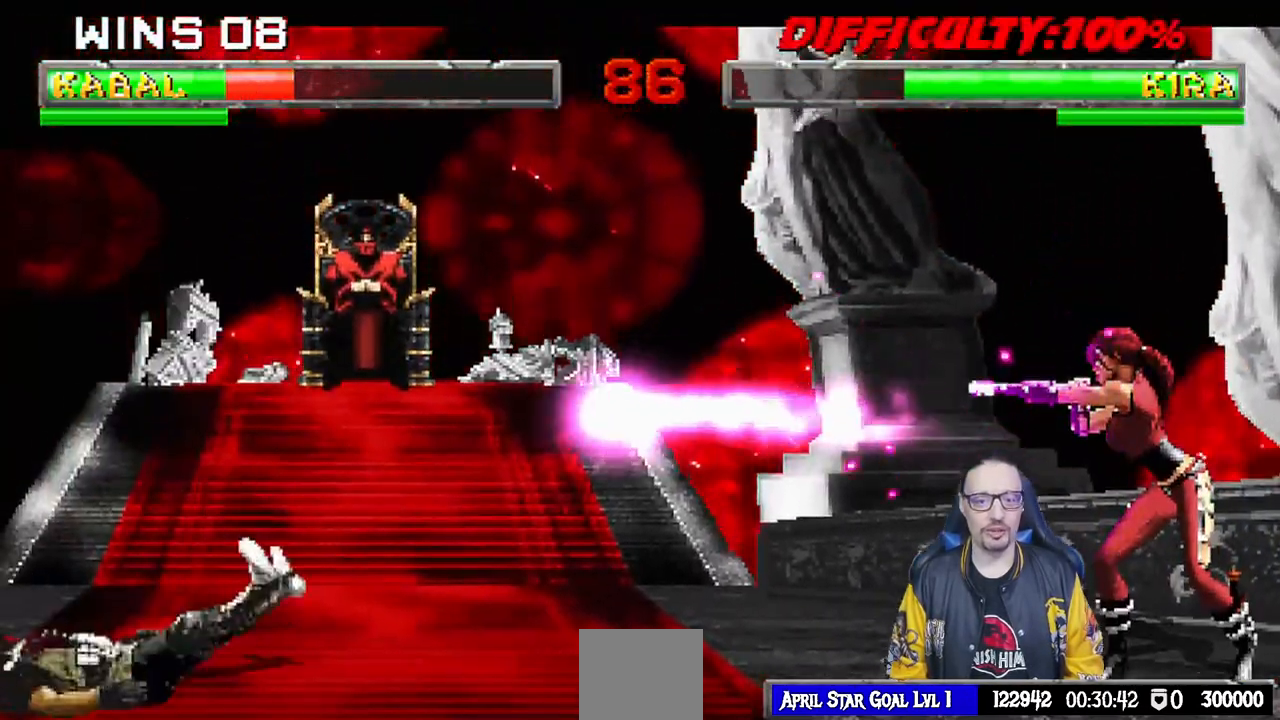
{"buttons": ["R1"], "left_stick": "center", "right_stick": "center", "events": []}
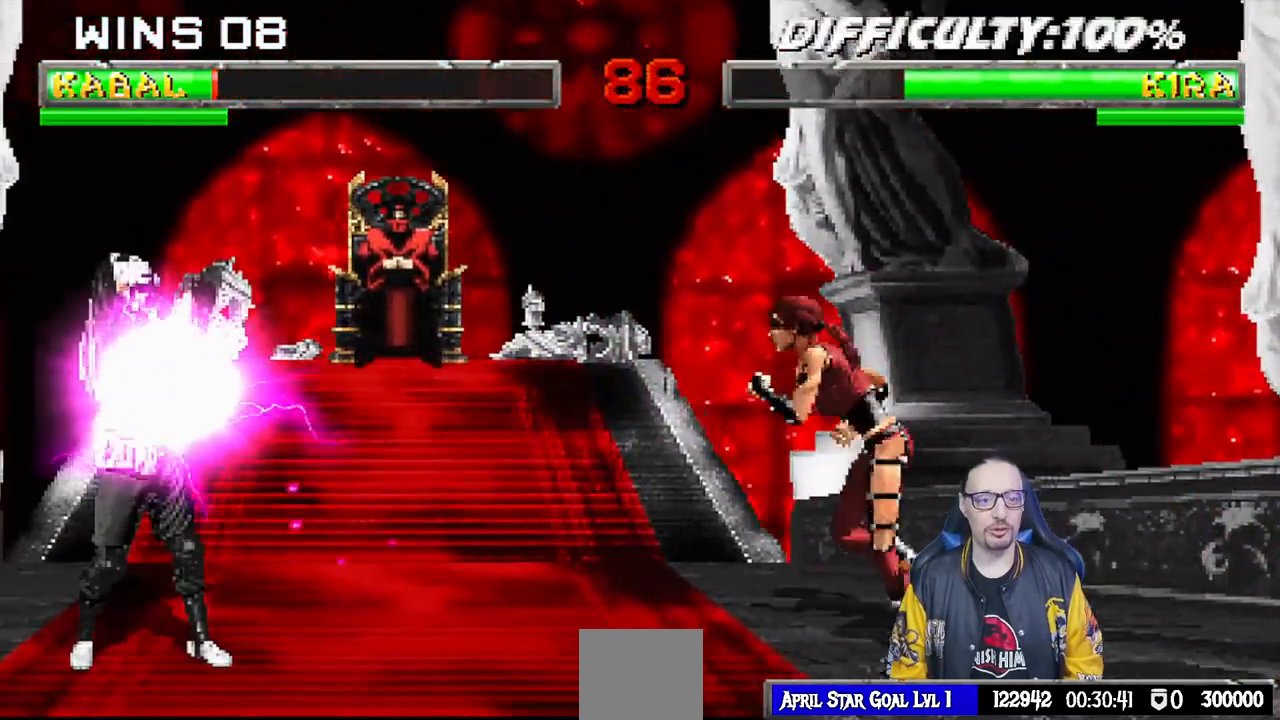
{"buttons": ["L1"], "left_stick": "center", "right_stick": "center", "events": [[17, "R1", "up"], [200, "DPAD_RIGHT", "down"], [217, "DPAD_UP", "down"], [217, "L1", "down"], [500, "DPAD_RIGHT", "up"], [500, "DPAD_UP", "up"]]}
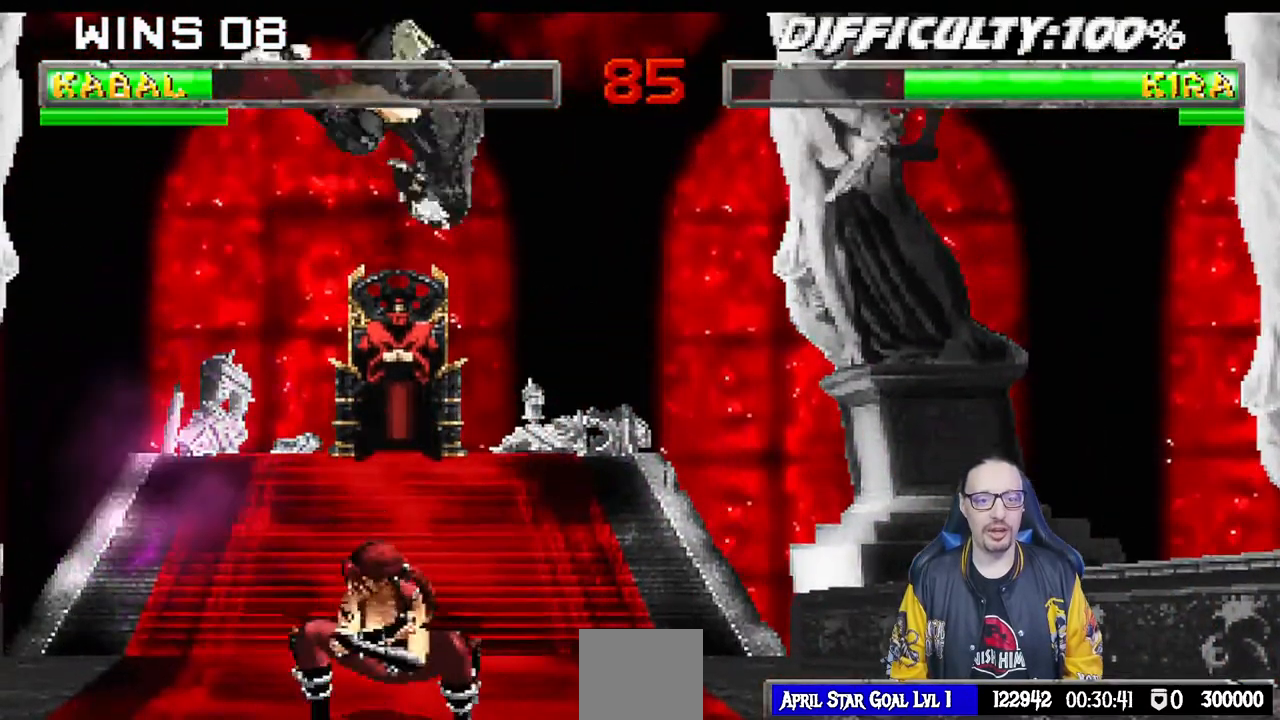
{"buttons": ["SQUARE", "L1", "DPAD_DOWN"], "left_stick": "center", "right_stick": "center", "events": [[100, "DPAD_DOWN", "down"], [133, "SQUARE", "down"], [233, "SQUARE", "up"], [317, "SQUARE", "down"], [383, "SQUARE", "up"], [467, "SQUARE", "down"]]}
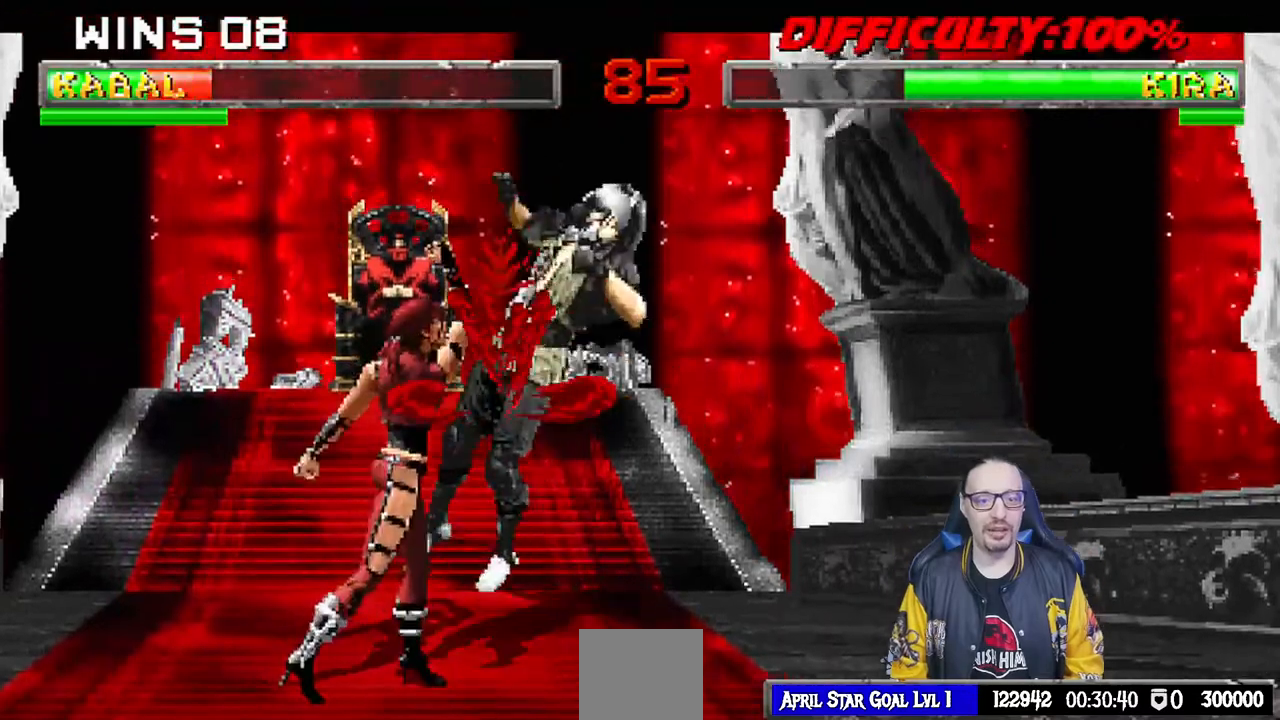
{"buttons": ["L1", "R1", "DPAD_DOWN", "DPAD_RIGHT"], "left_stick": "center", "right_stick": "center", "events": [[50, "SQUARE", "up"], [117, "SQUARE", "down"], [167, "SQUARE", "up"], [200, "DPAD_DOWN", "up"], [233, "L1", "up"], [250, "R1", "down"], [283, "DPAD_DOWN", "down"], [317, "DPAD_RIGHT", "down"], [317, "L1", "down"]]}
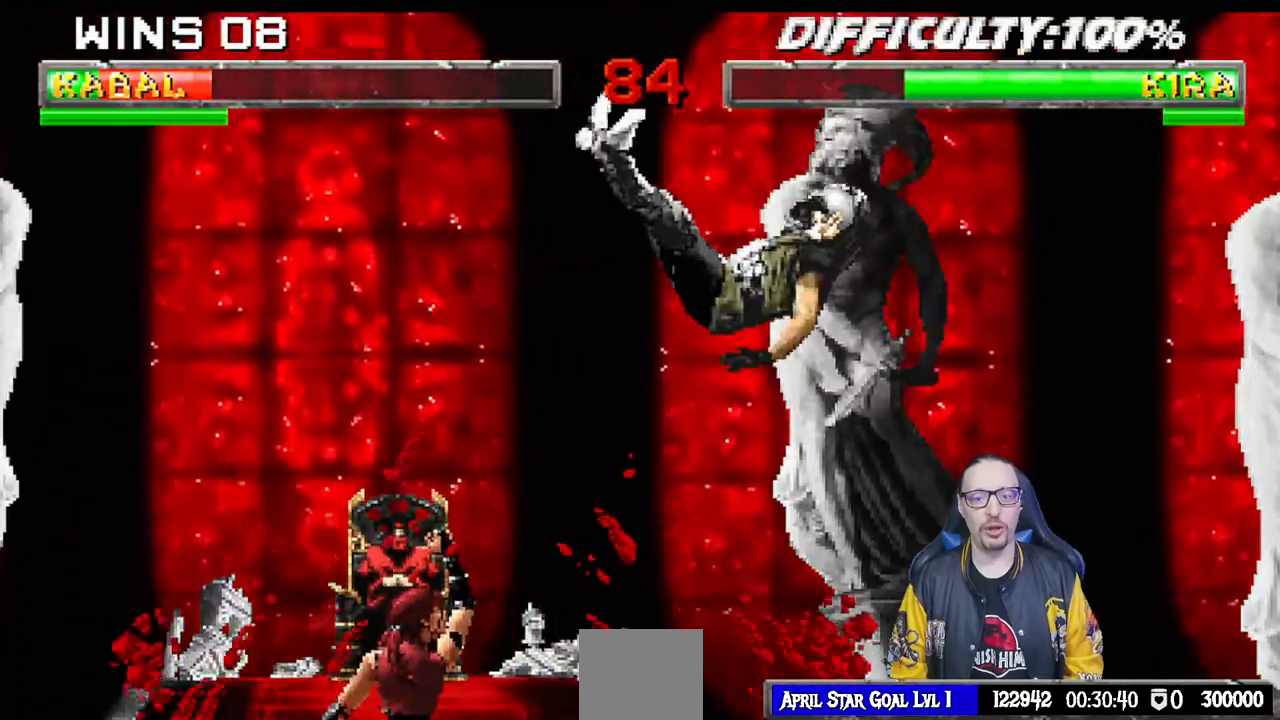
{"buttons": ["L1", "DPAD_DOWN", "DPAD_RIGHT"], "left_stick": "center", "right_stick": "center", "events": [[150, "R1", "up"]]}
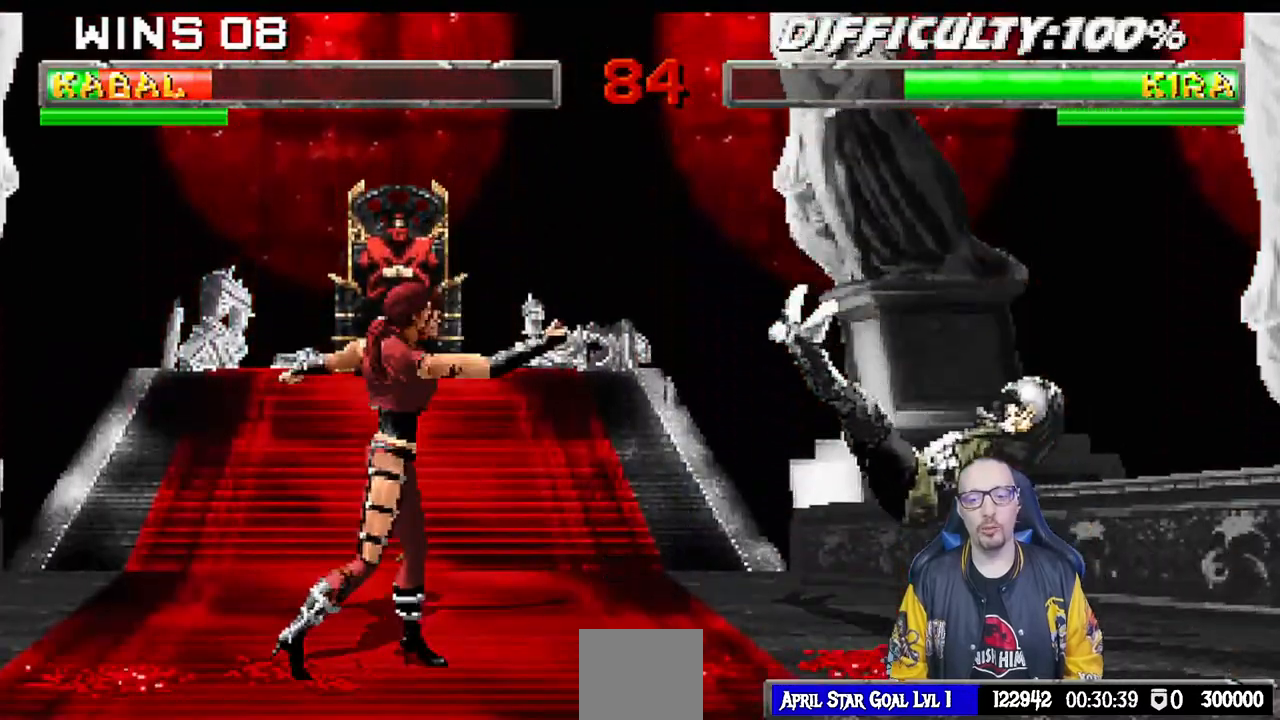
{"buttons": ["L1", "DPAD_UP", "DPAD_LEFT"], "left_stick": "center", "right_stick": "center", "events": [[67, "DPAD_DOWN", "up"], [67, "DPAD_RIGHT", "up"], [150, "L1", "up"], [467, "DPAD_LEFT", "down"], [467, "DPAD_UP", "down"], [467, "L1", "down"]]}
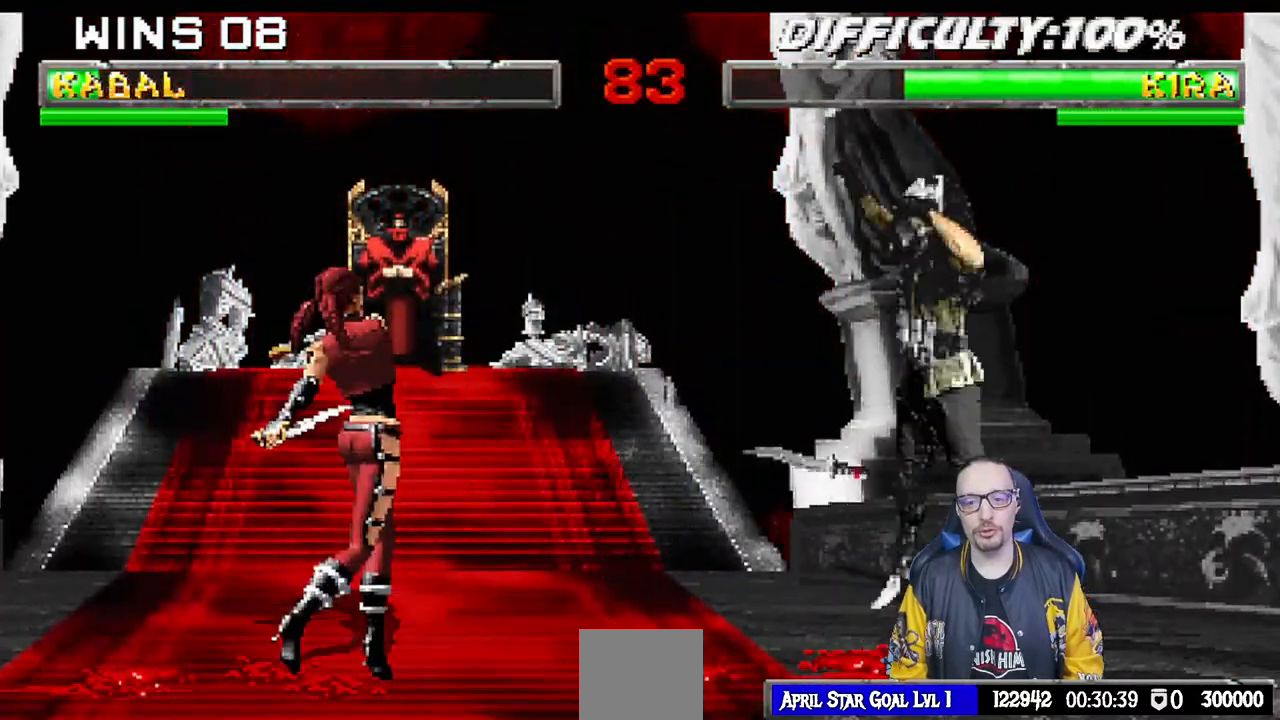
{"buttons": ["R1", "DPAD_DOWN", "DPAD_RIGHT"], "left_stick": "center", "right_stick": "center", "events": [[233, "DPAD_UP", "up"], [250, "DPAD_LEFT", "up"], [283, "L1", "up"], [350, "R1", "down"], [367, "DPAD_DOWN", "down"], [367, "DPAD_RIGHT", "down"]]}
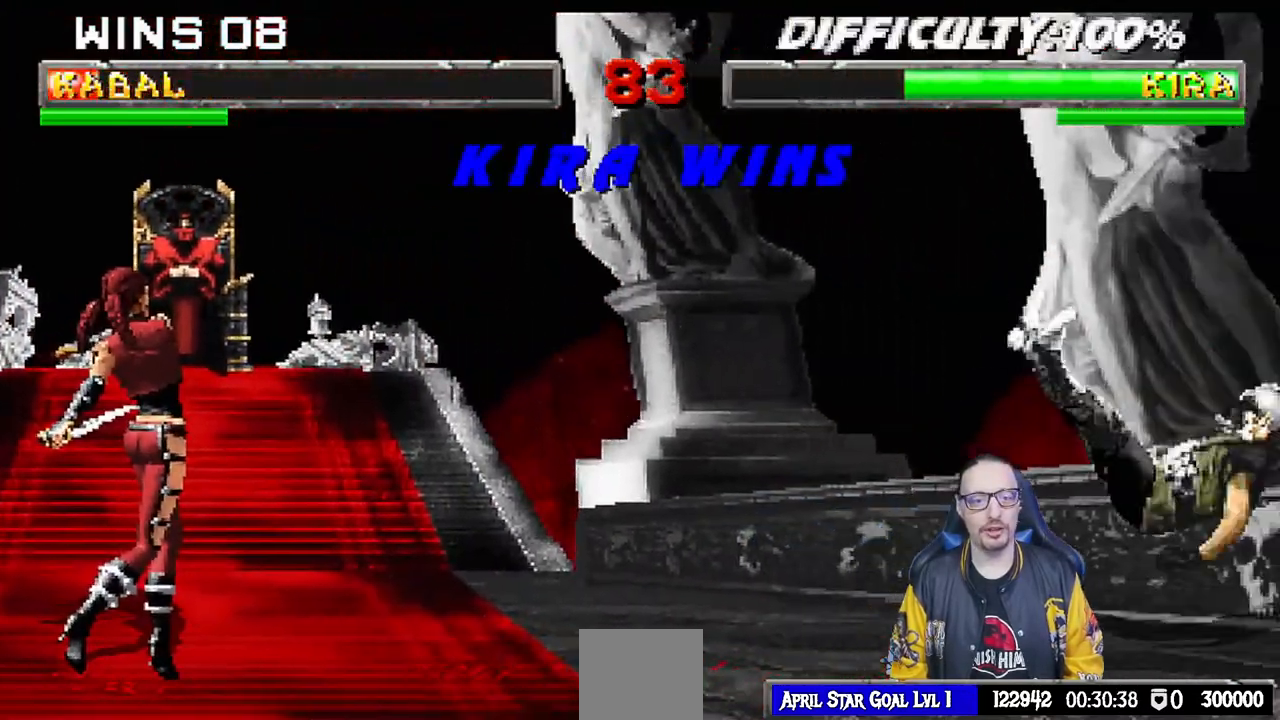
{"buttons": [], "left_stick": "center", "right_stick": "center", "events": [[17, "DPAD_DOWN", "up"], [17, "DPAD_RIGHT", "up"], [33, "R1", "up"], [367, "CROSS", "down"], [500, "CROSS", "up"]]}
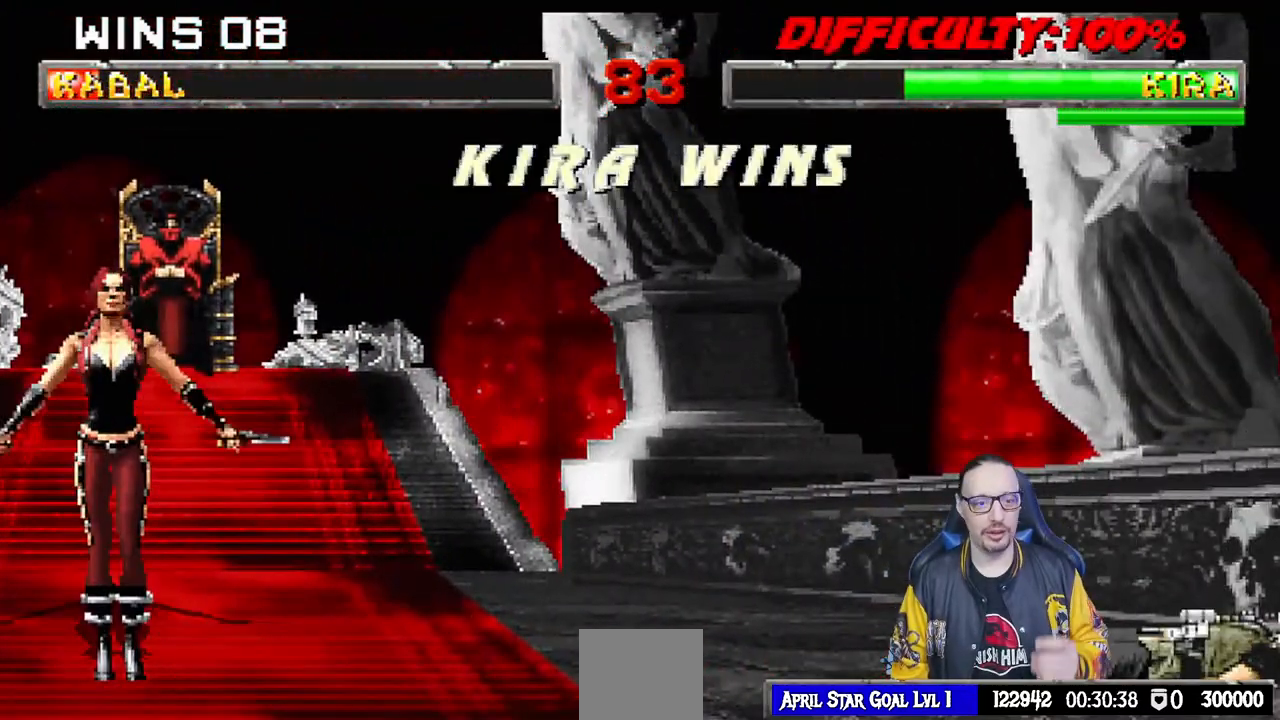
{"buttons": [], "left_stick": "center", "right_stick": "center", "events": []}
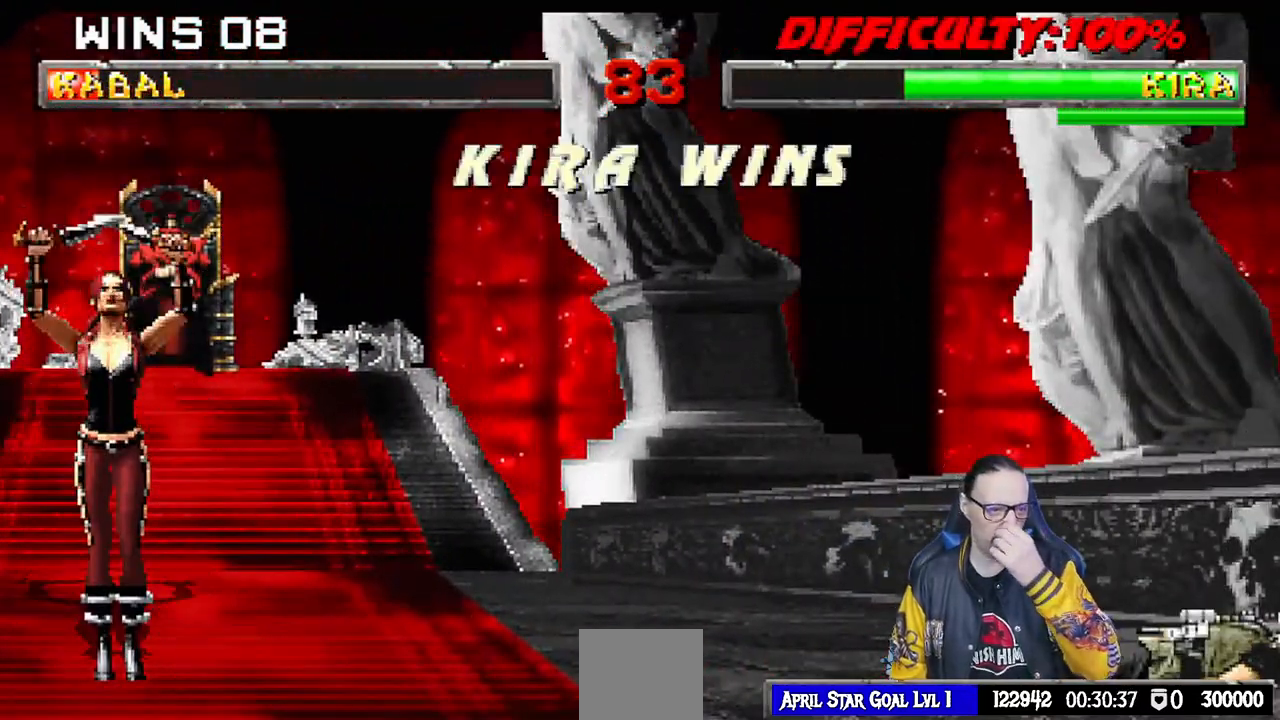
{"buttons": [], "left_stick": "center", "right_stick": "center", "events": []}
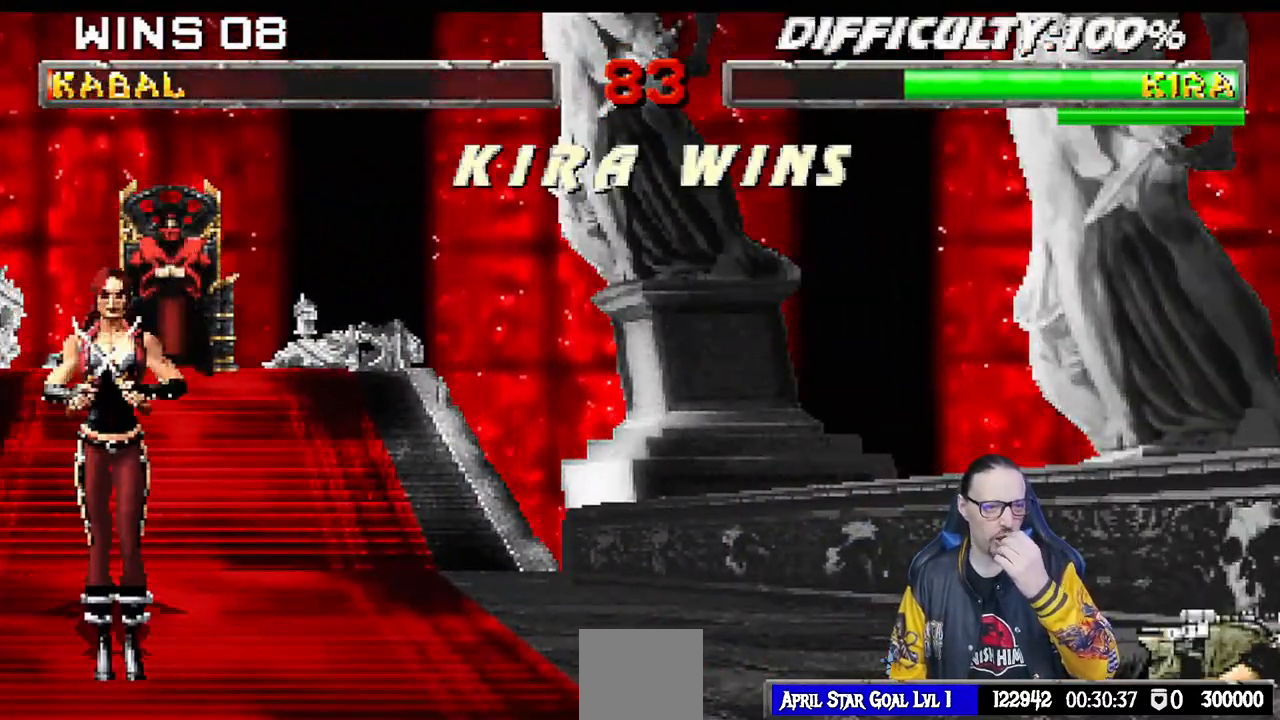
{"buttons": [], "left_stick": "center", "right_stick": "center", "events": []}
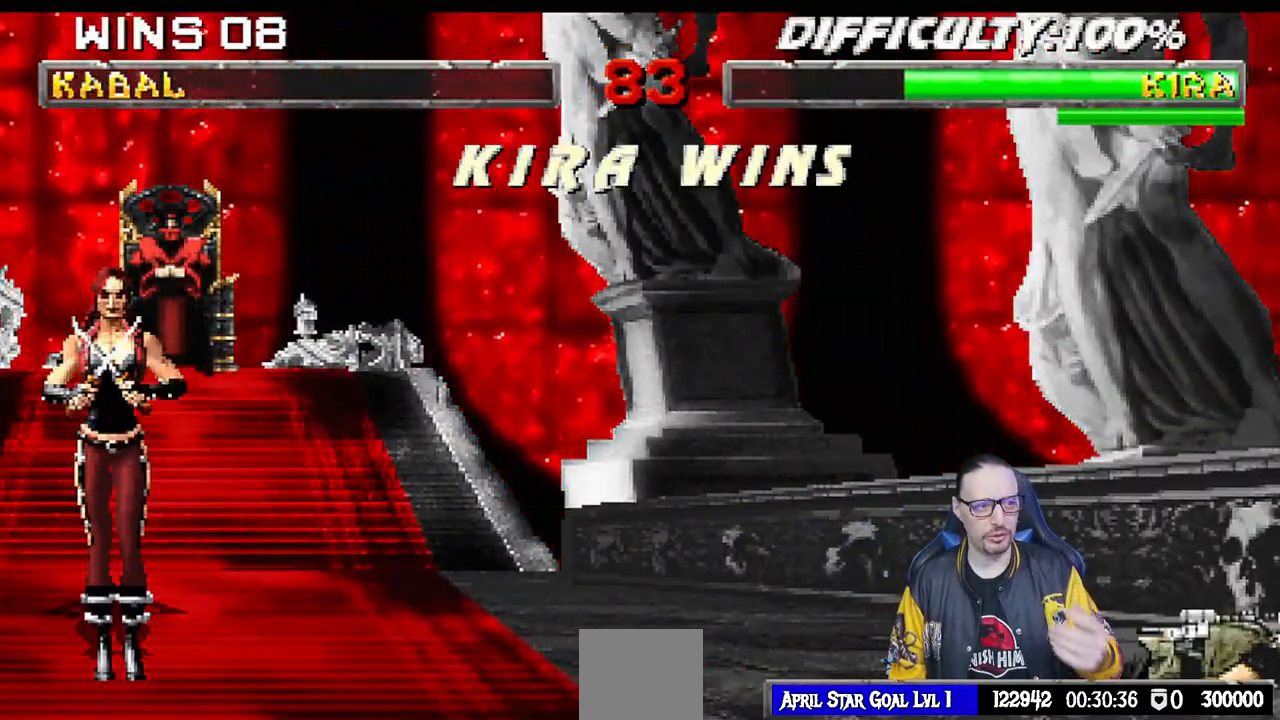
{"buttons": [], "left_stick": "center", "right_stick": "center", "events": []}
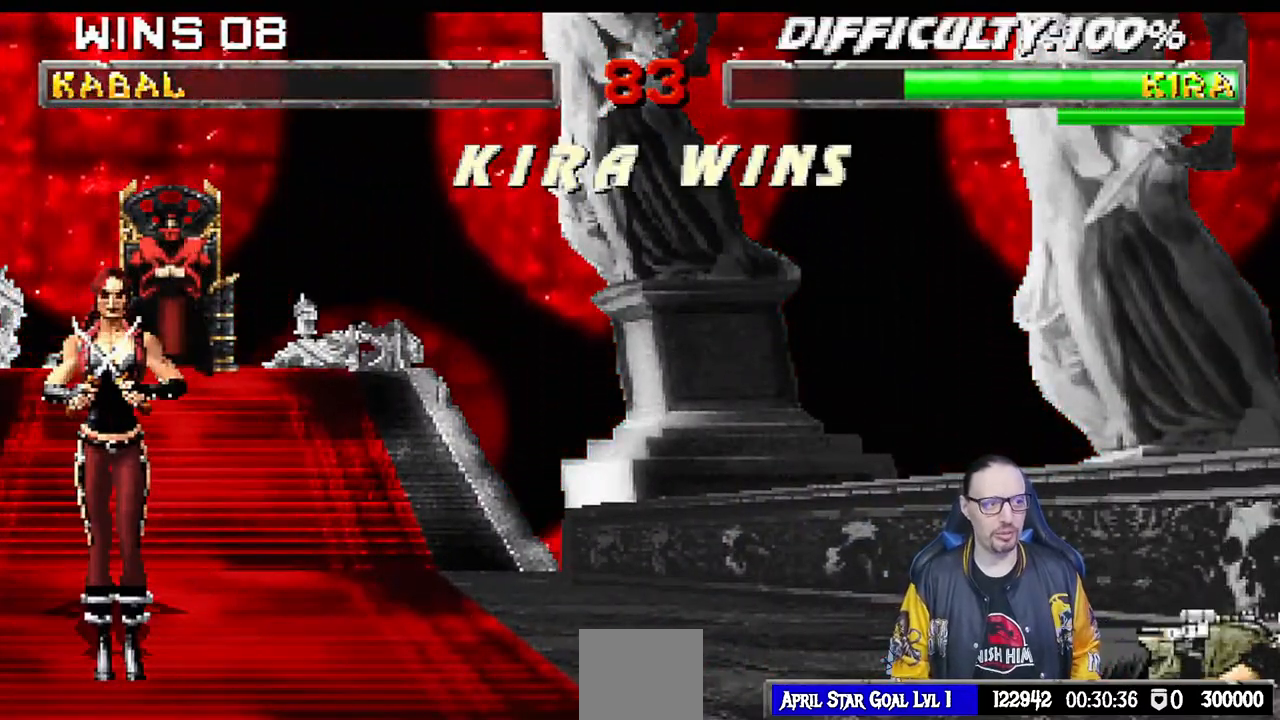
{"buttons": ["L1", "R1"], "left_stick": "center", "right_stick": "center", "events": [[17, "CROSS", "down"], [200, "CROSS", "up"], [333, "L1", "down"], [417, "R1", "down"]]}
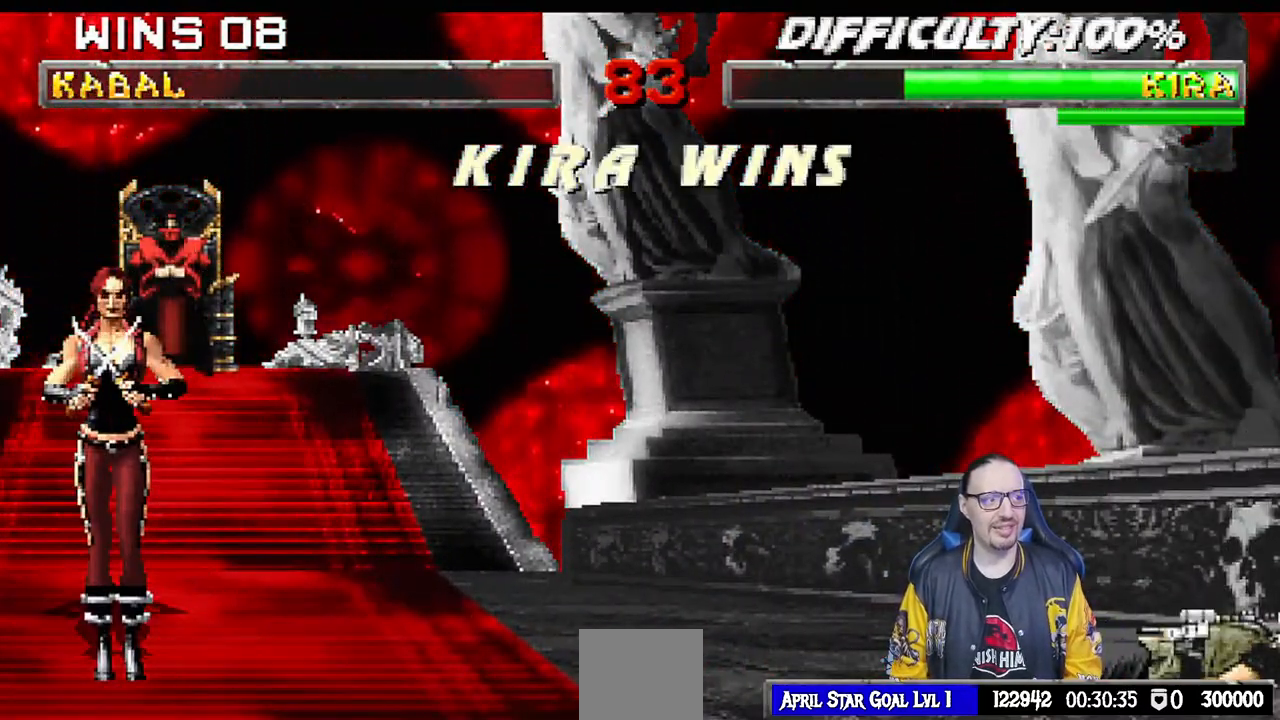
{"buttons": [], "left_stick": "center", "right_stick": "center", "events": [[33, "L1", "up"], [83, "R1", "up"], [383, "L1", "down"], [500, "L1", "up"]]}
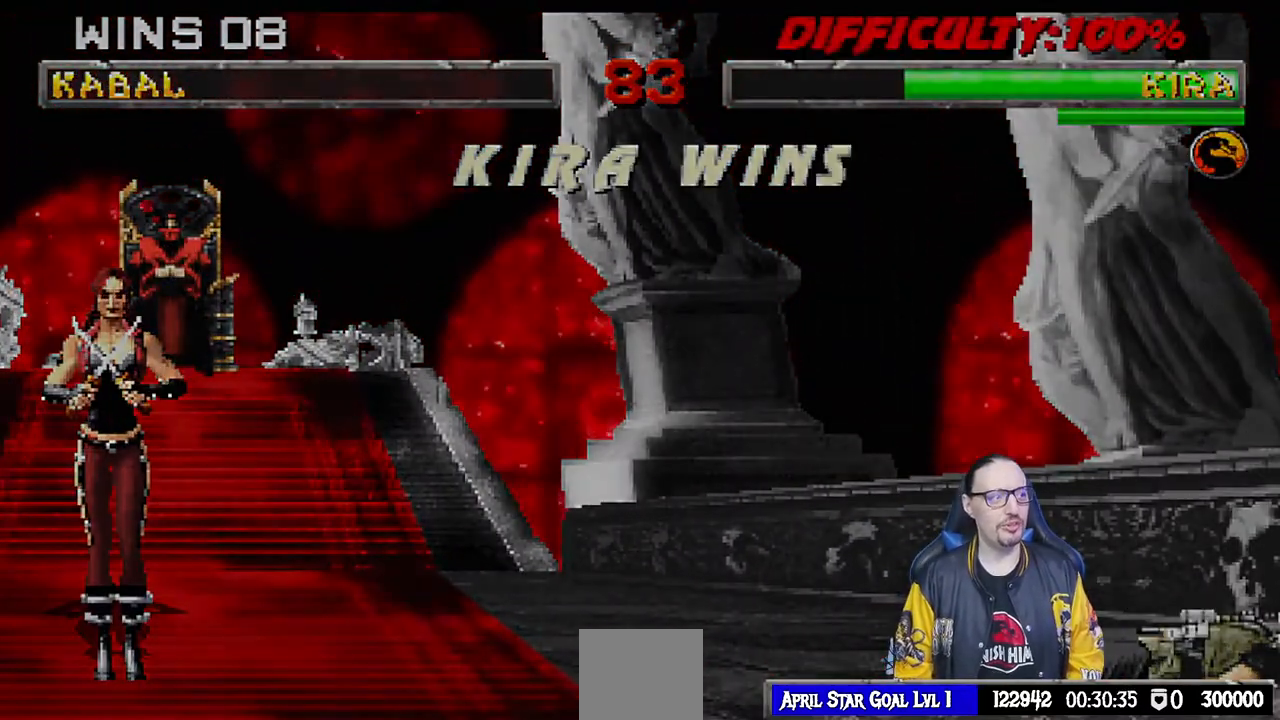
{"buttons": [], "left_stick": "center", "right_stick": "center", "events": []}